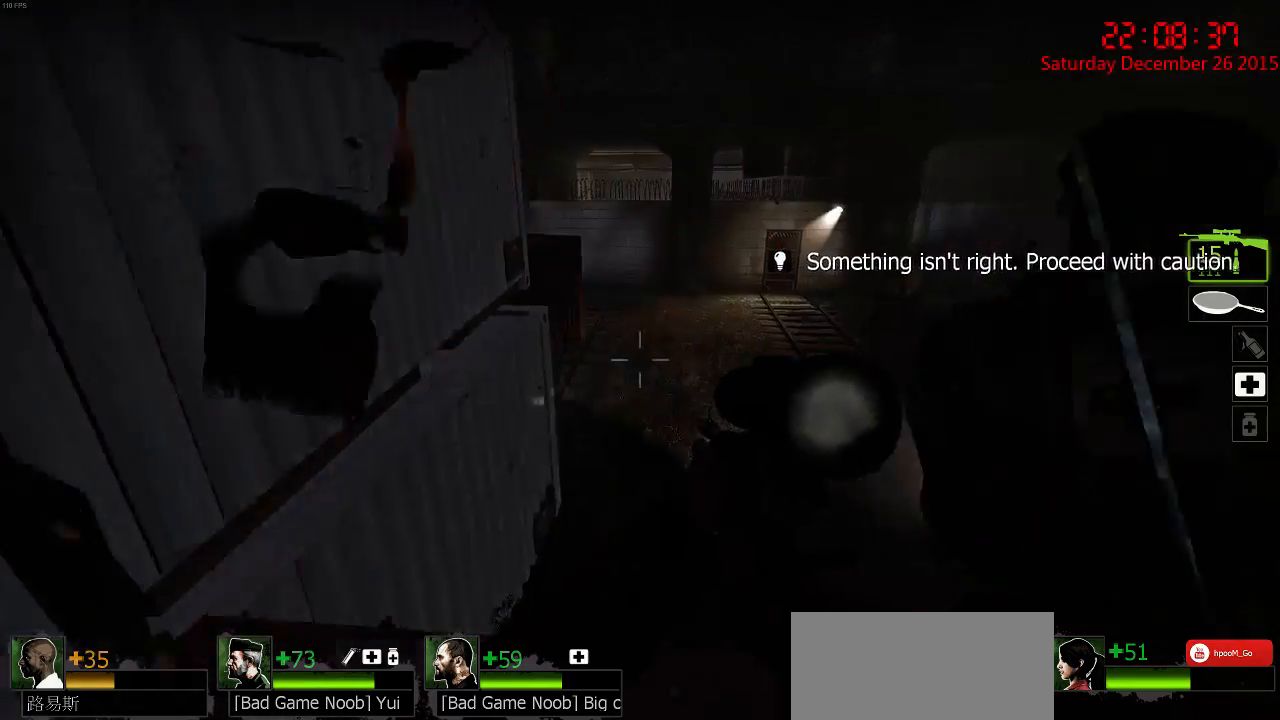
Gameplay with keyboard and mouse; each line is a JSON object with the keys and mouse buttons held at the frame after it. "events" lists presses ("down") and releases ("up") of "1", "2", "3", "4", "5", "a", "c", "caps_lock", "ctrl", "d", "e", "f", "g", "q", "r", "s", "shift", "space", "tab", "w", "x", "z", "mouse_left" and "mouse_right" between this image and that frame as [ms after this image, input, new state], when the widget could be followed in between. "mouse_left", "mouse_right" = the "left", "right" buttons of the "mouse" list. No other keys are recorded. Mouse movement is not recorded.
{"keys": [], "mouse": [], "events": [[67, "a", "up"], [100, "w", "up"], [200, "s", "down"], [400, "s", "up"]]}
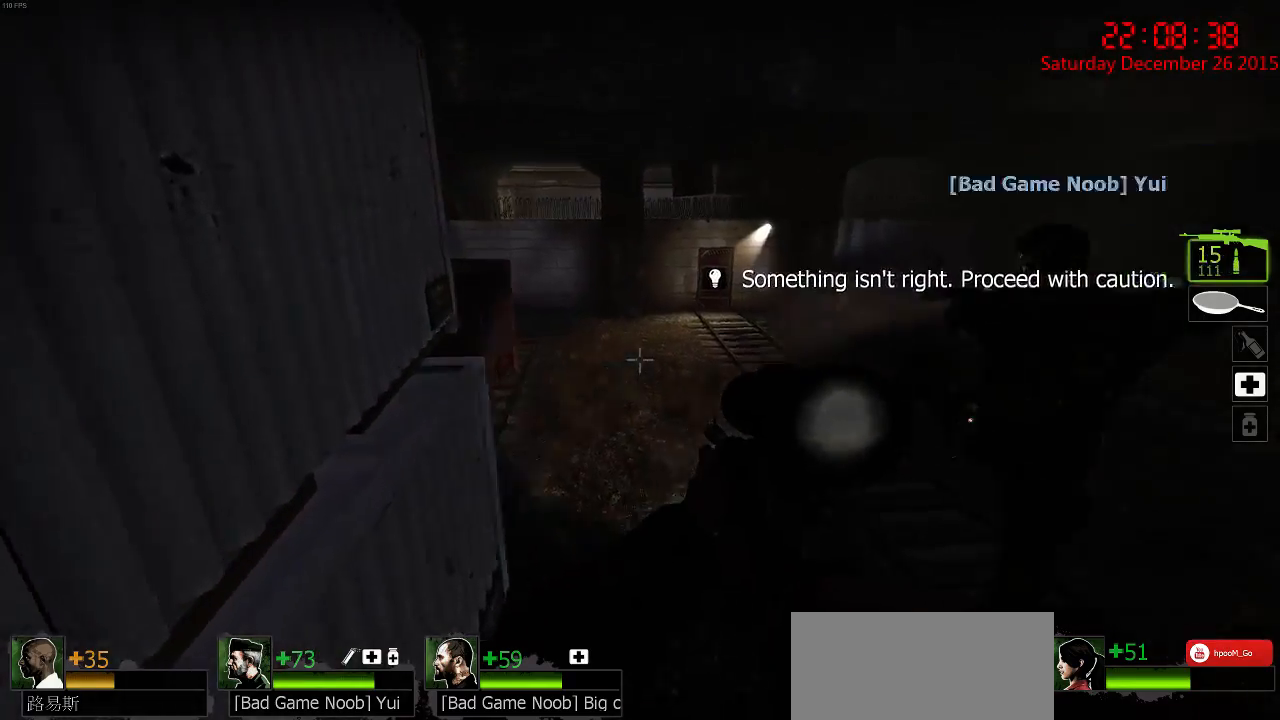
{"keys": [], "mouse": [], "events": [[317, "a", "down"], [500, "a", "up"]]}
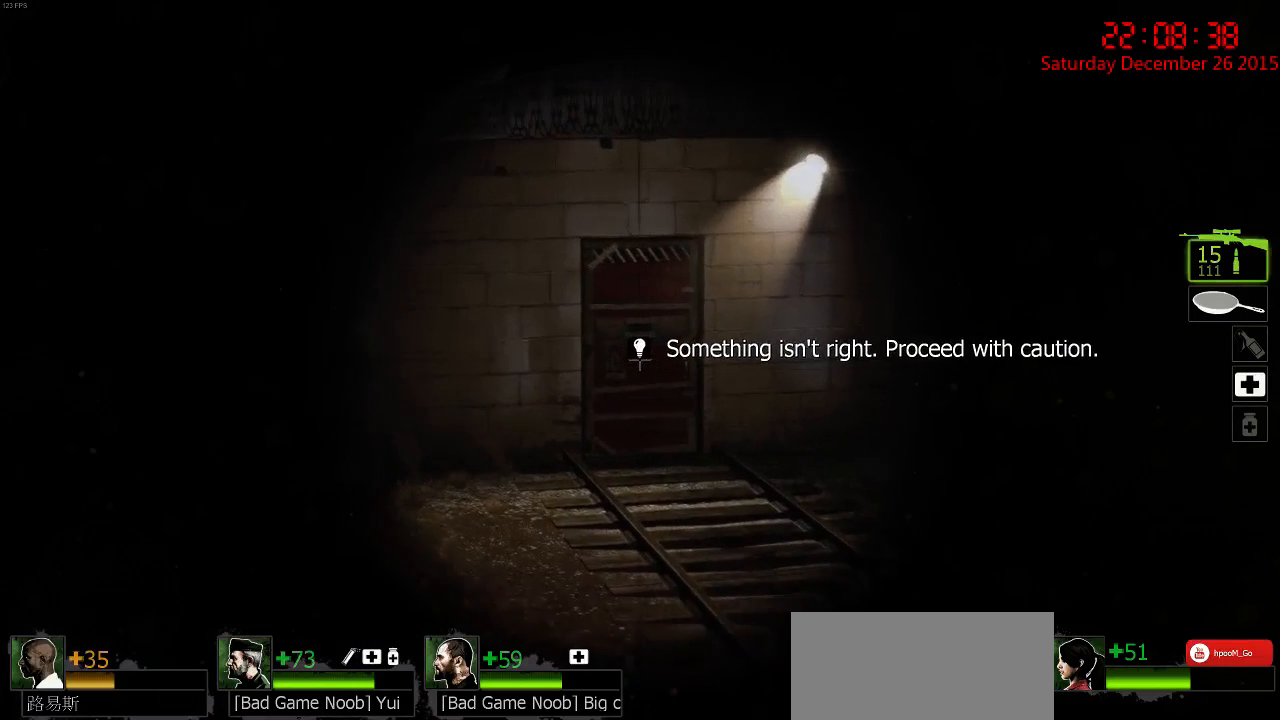
{"keys": [], "mouse": [], "events": []}
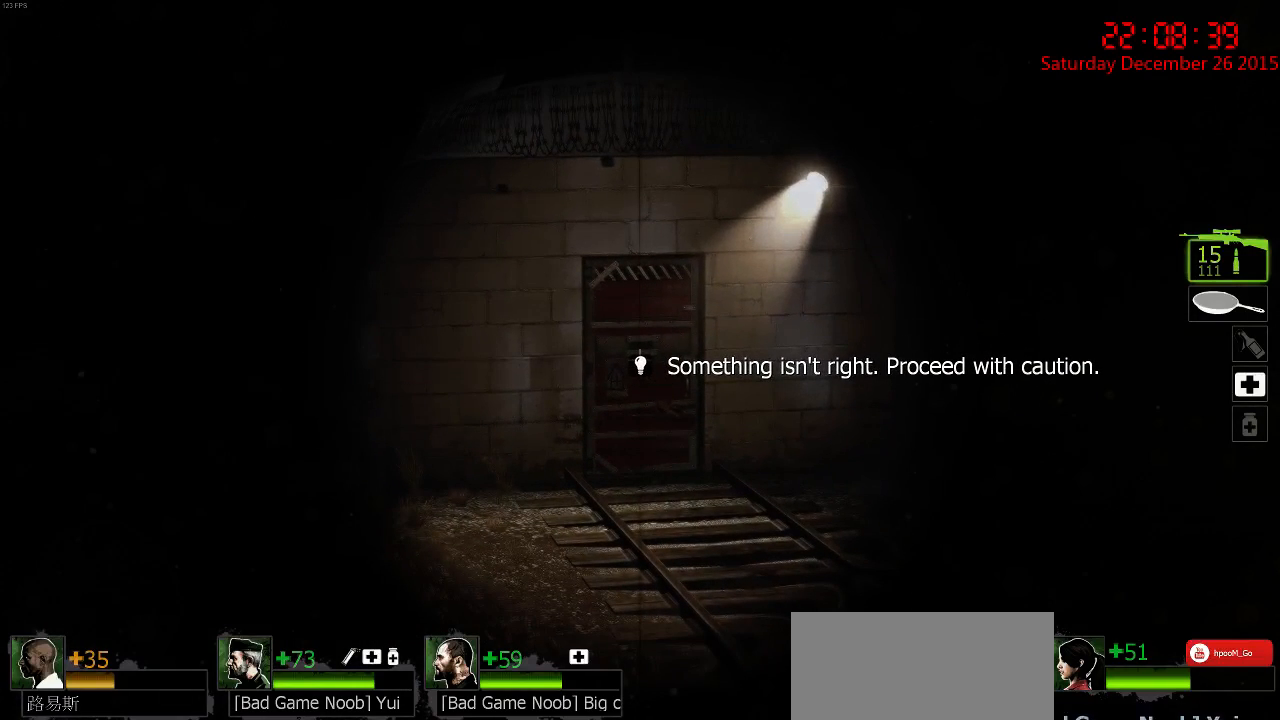
{"keys": [], "mouse": [], "events": []}
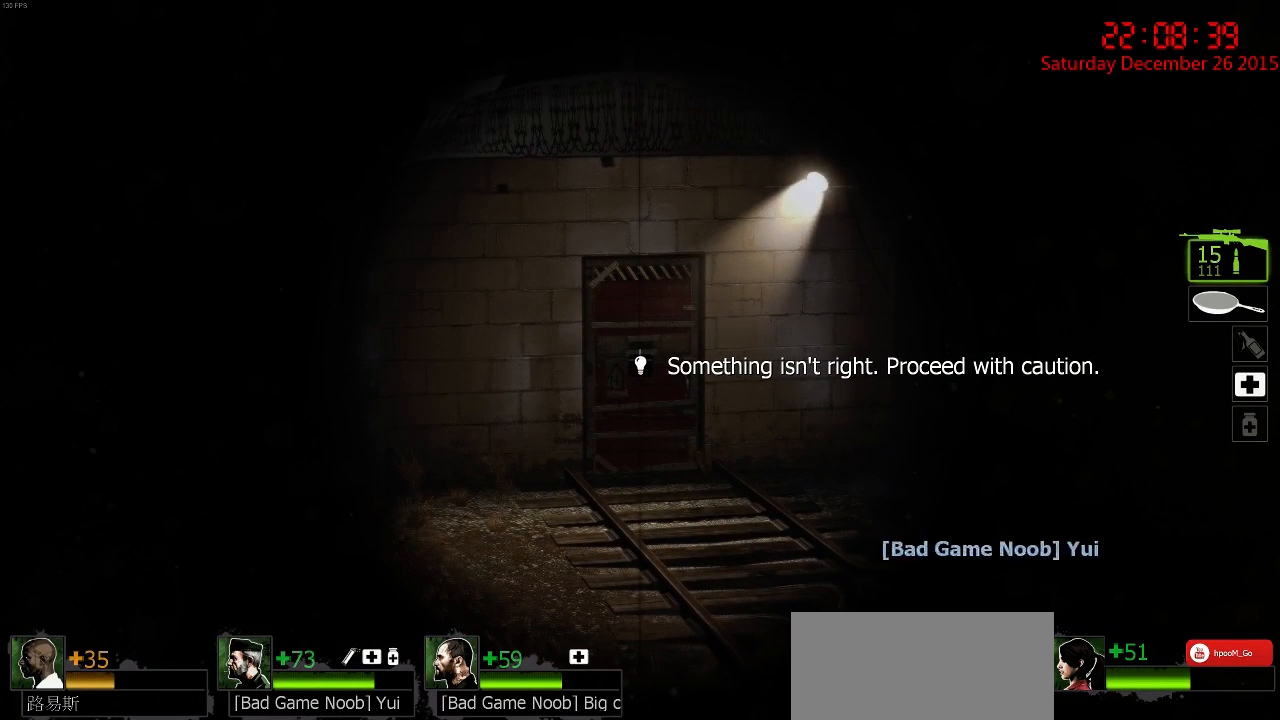
{"keys": [], "mouse": [], "events": []}
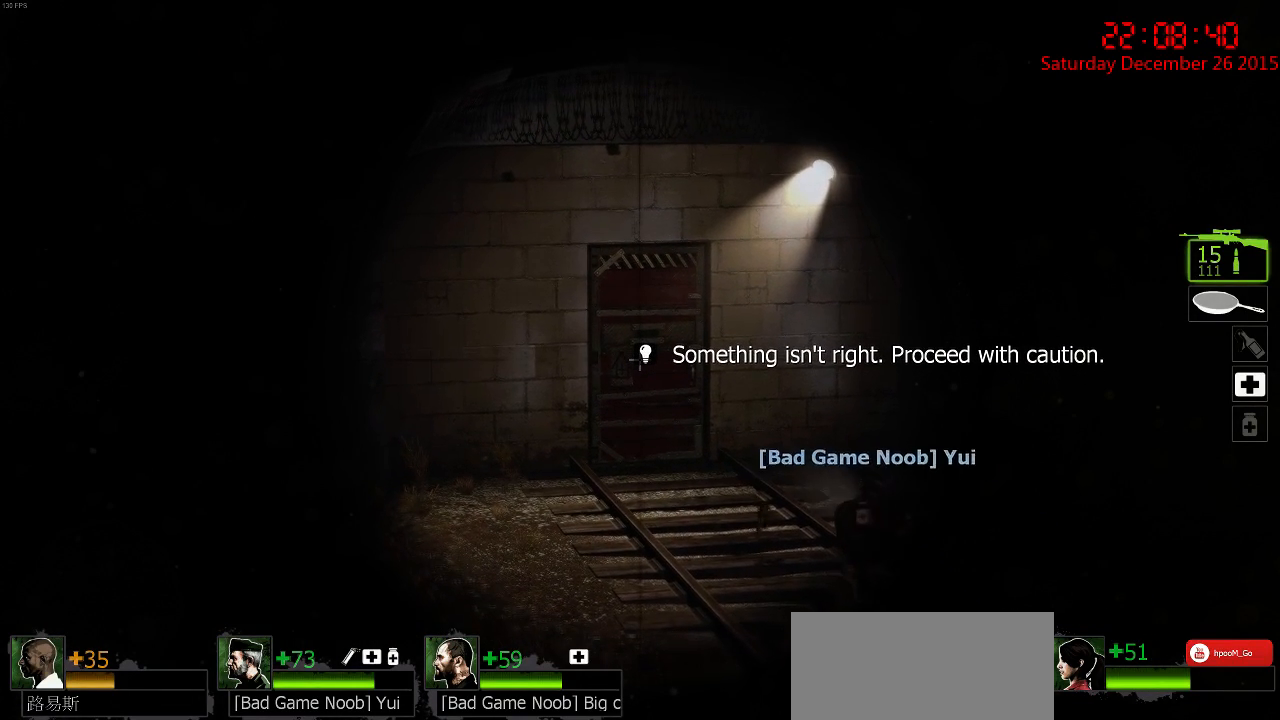
{"keys": [], "mouse": [], "events": []}
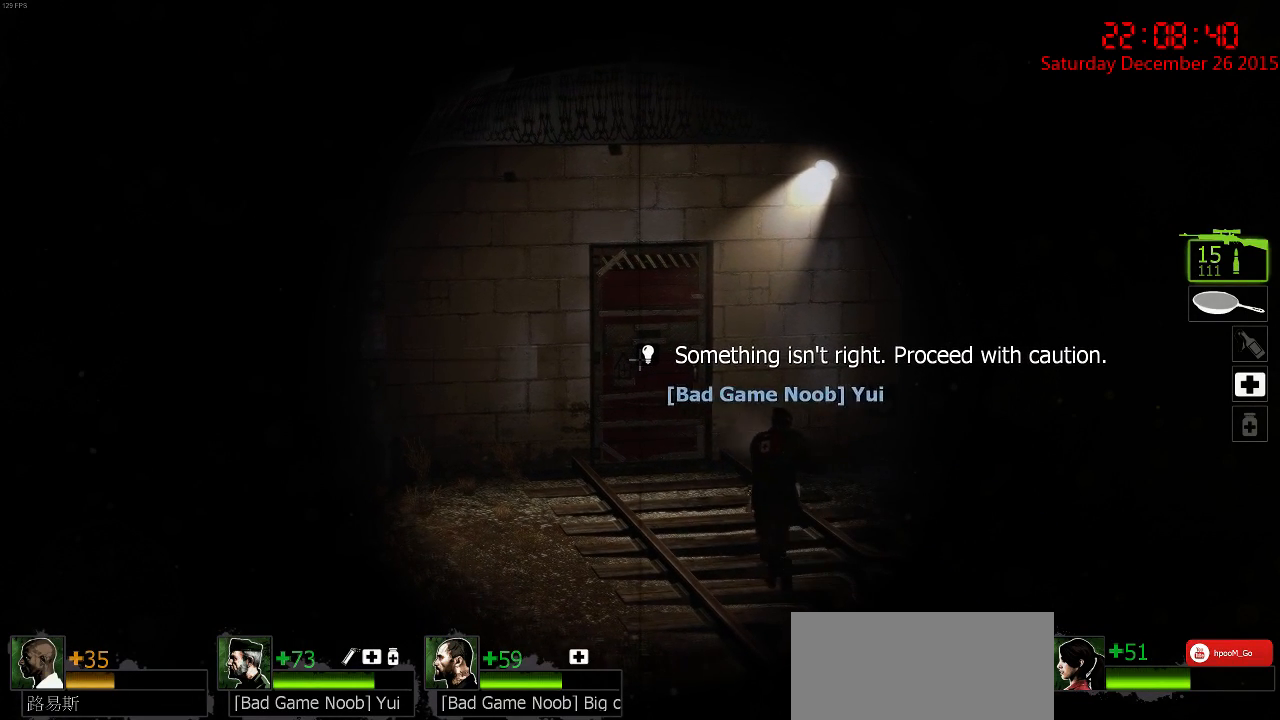
{"keys": [], "mouse": [], "events": []}
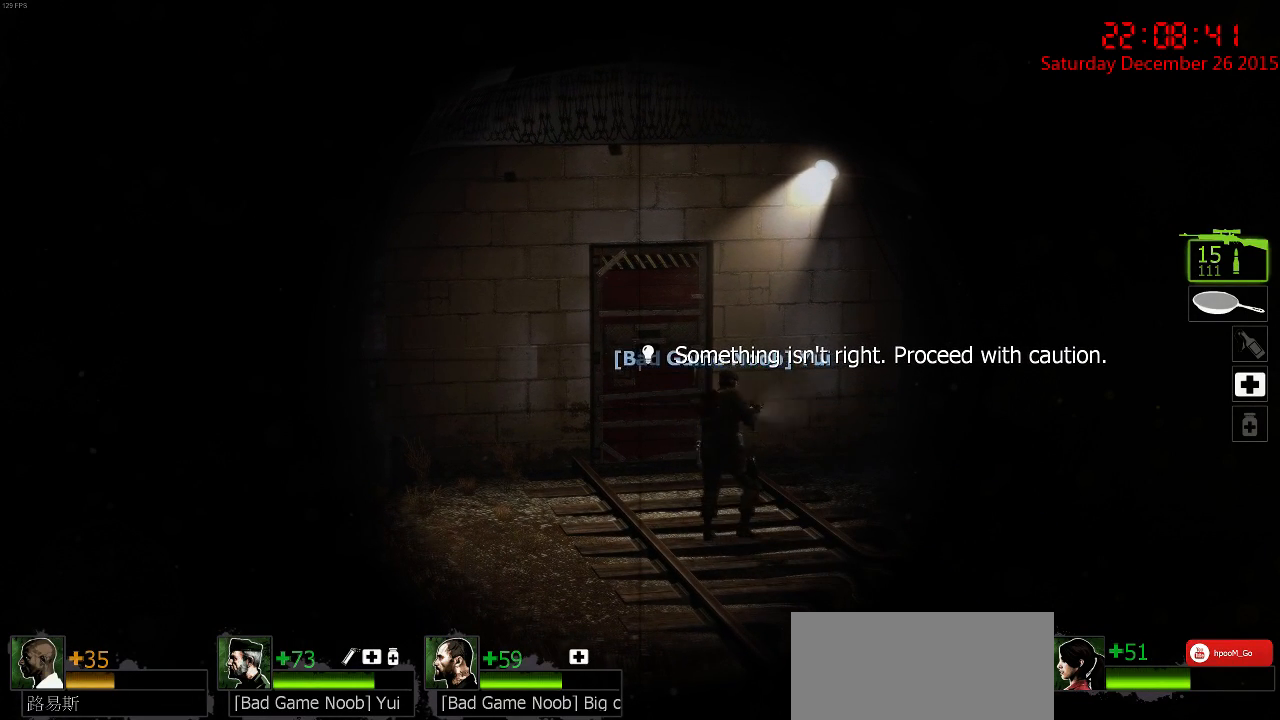
{"keys": [], "mouse": [], "events": []}
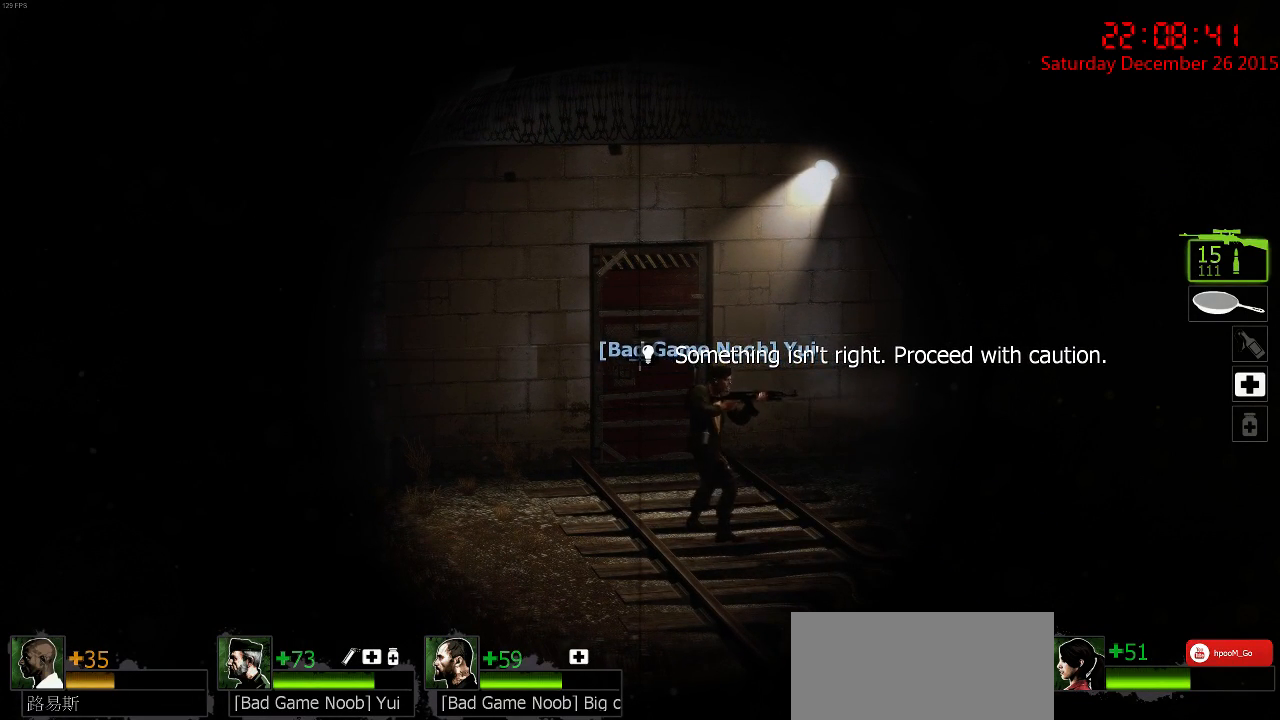
{"keys": [], "mouse": [], "events": []}
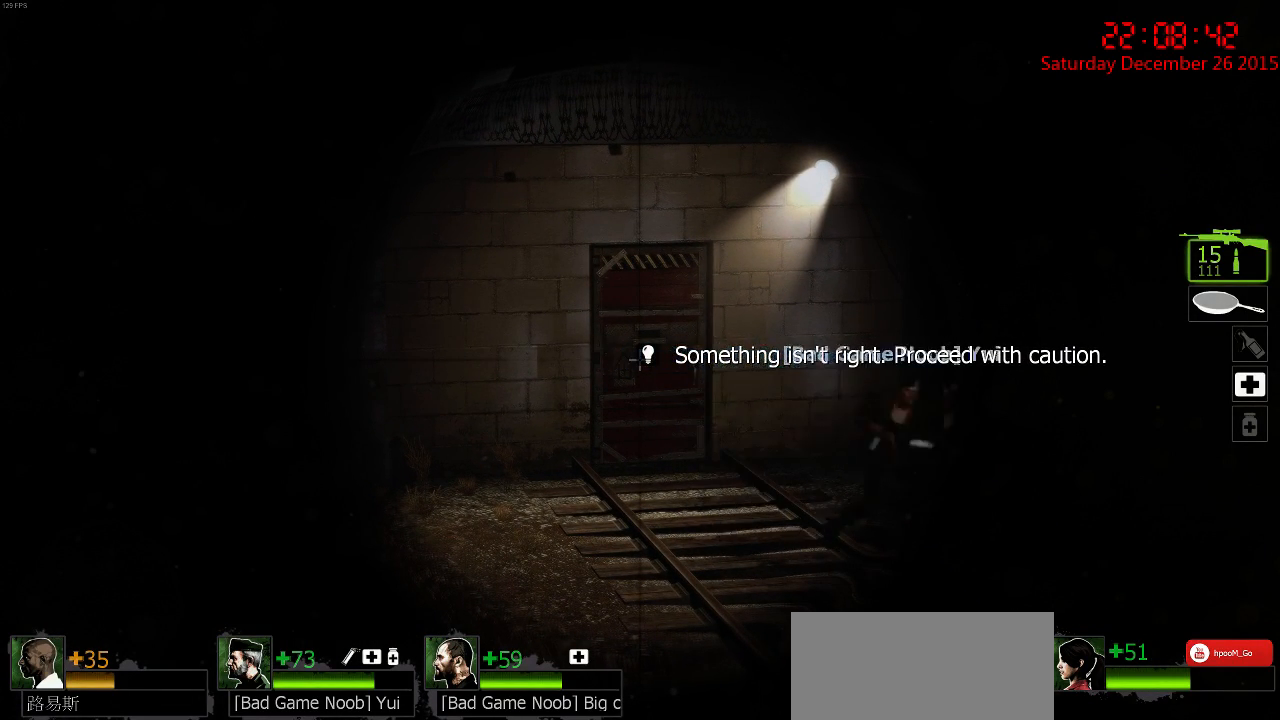
{"keys": [], "mouse": [], "events": [[84, "q", "down"], [117, "q", "up"], [184, "q", "down"], [284, "q", "up"]]}
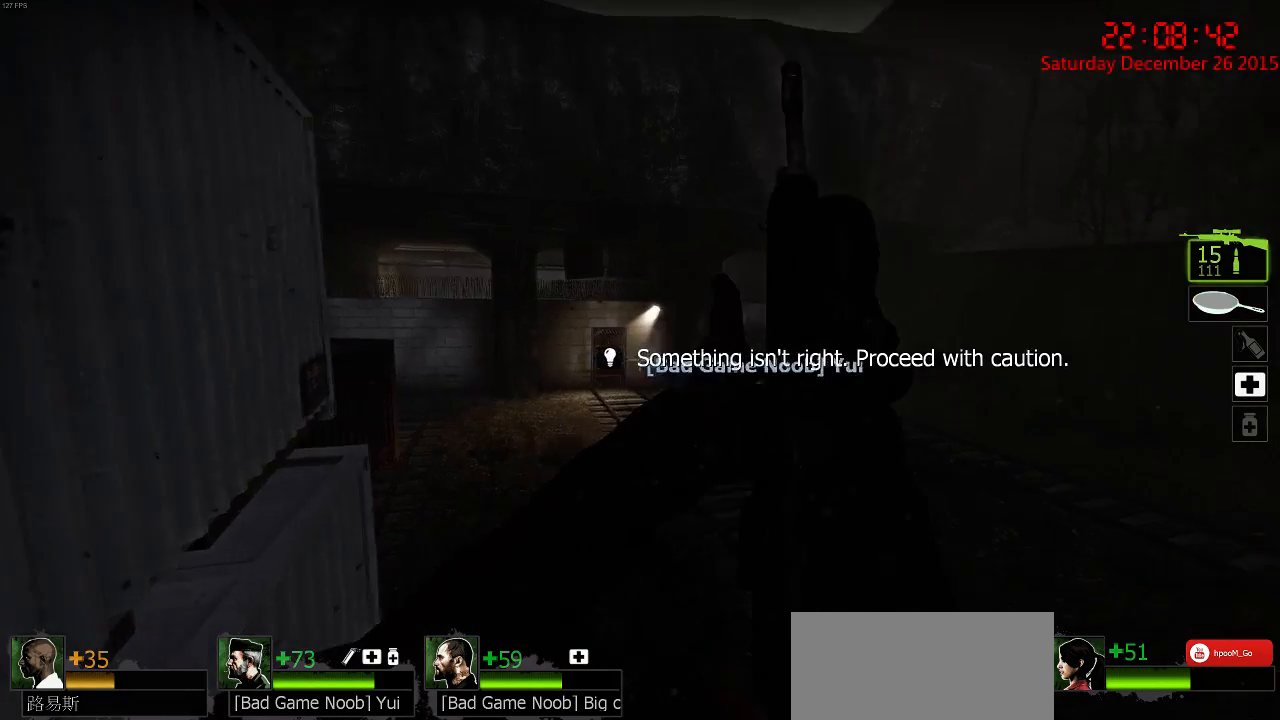
{"keys": [], "mouse": [], "events": [[67, "a", "down"], [100, "s", "down"], [167, "a", "up"], [200, "s", "up"]]}
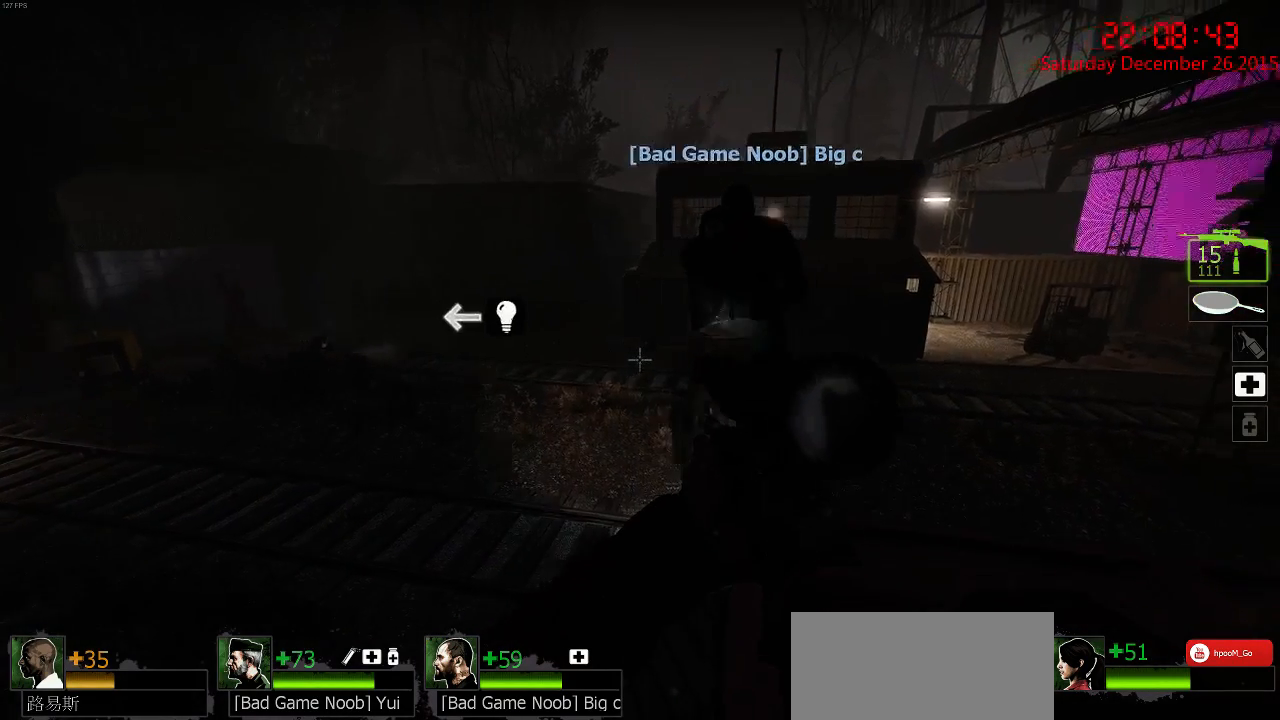
{"keys": ["a", "w"], "mouse": [], "events": [[34, "d", "down"], [67, "w", "down"], [300, "d", "up"], [500, "a", "down"]]}
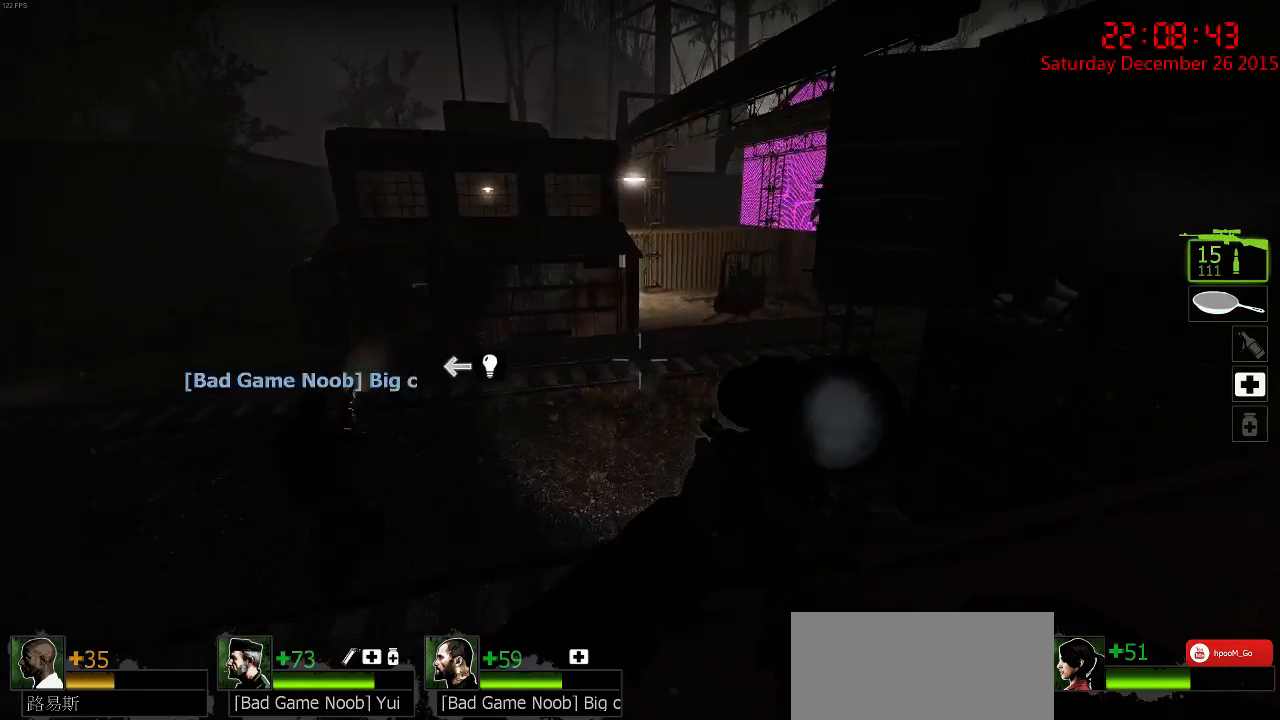
{"keys": [], "mouse": [], "events": [[117, "a", "up"], [117, "w", "up"], [217, "s", "down"], [350, "s", "up"]]}
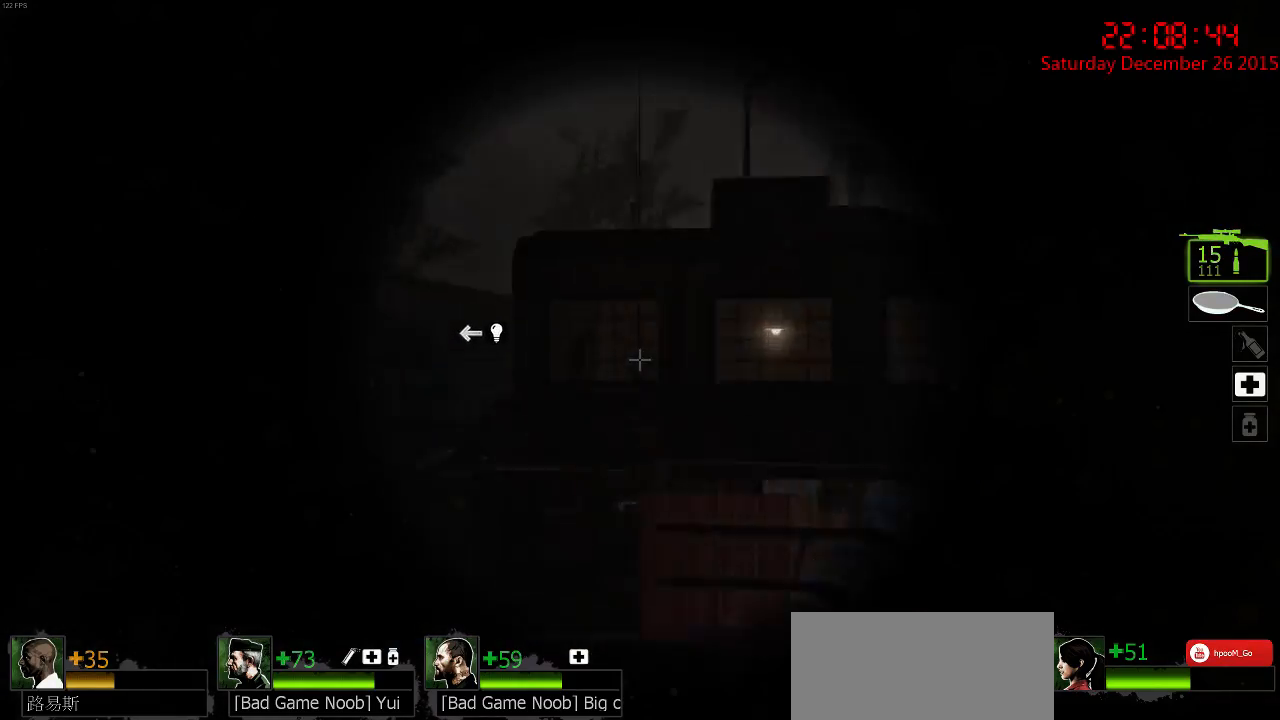
{"keys": [], "mouse": [], "events": []}
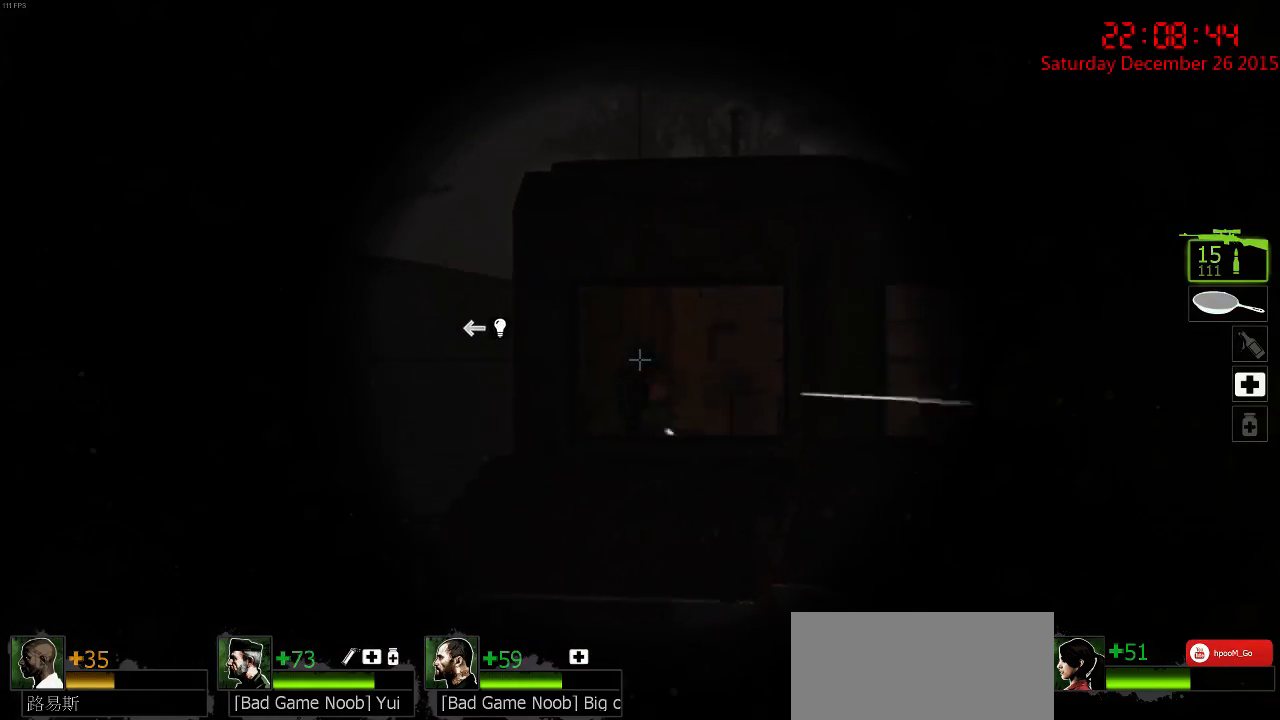
{"keys": ["q"], "mouse": [], "events": [[234, "mouse_left", "down"], [334, "mouse_left", "up"], [467, "q", "down"]]}
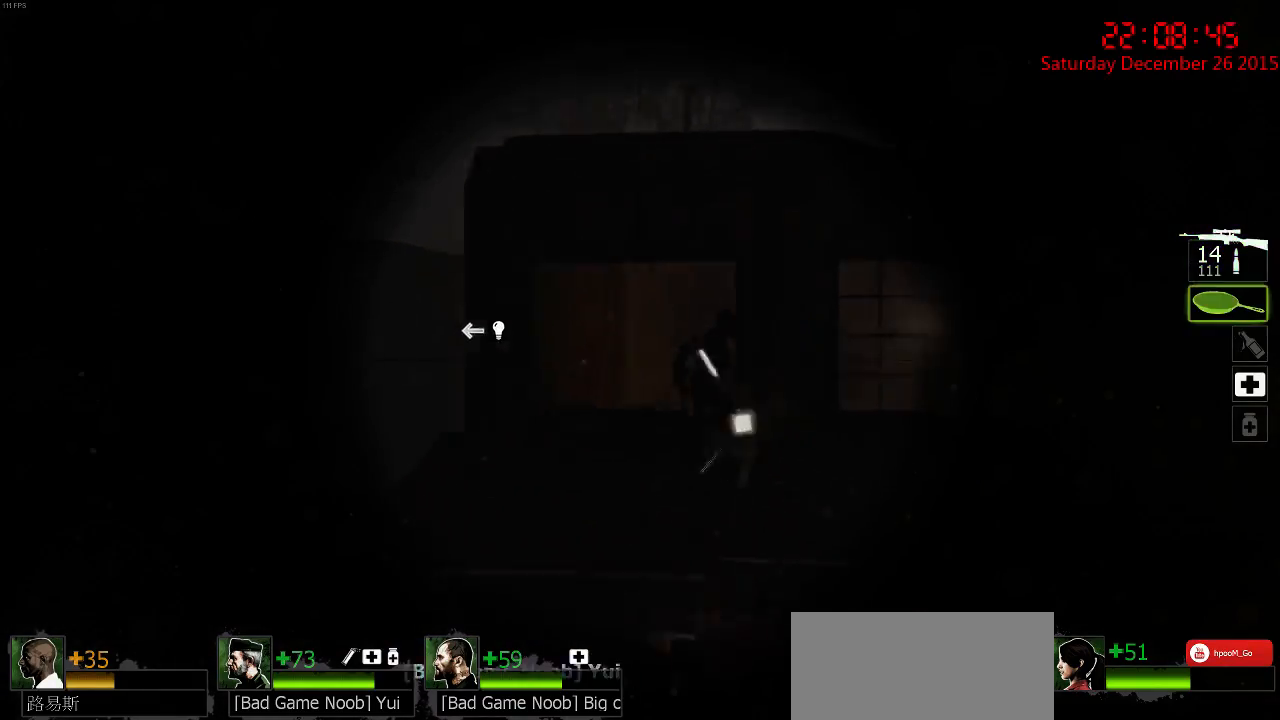
{"keys": ["a", "w"], "mouse": [], "events": [[34, "w", "down"], [117, "q", "up"], [417, "a", "down"]]}
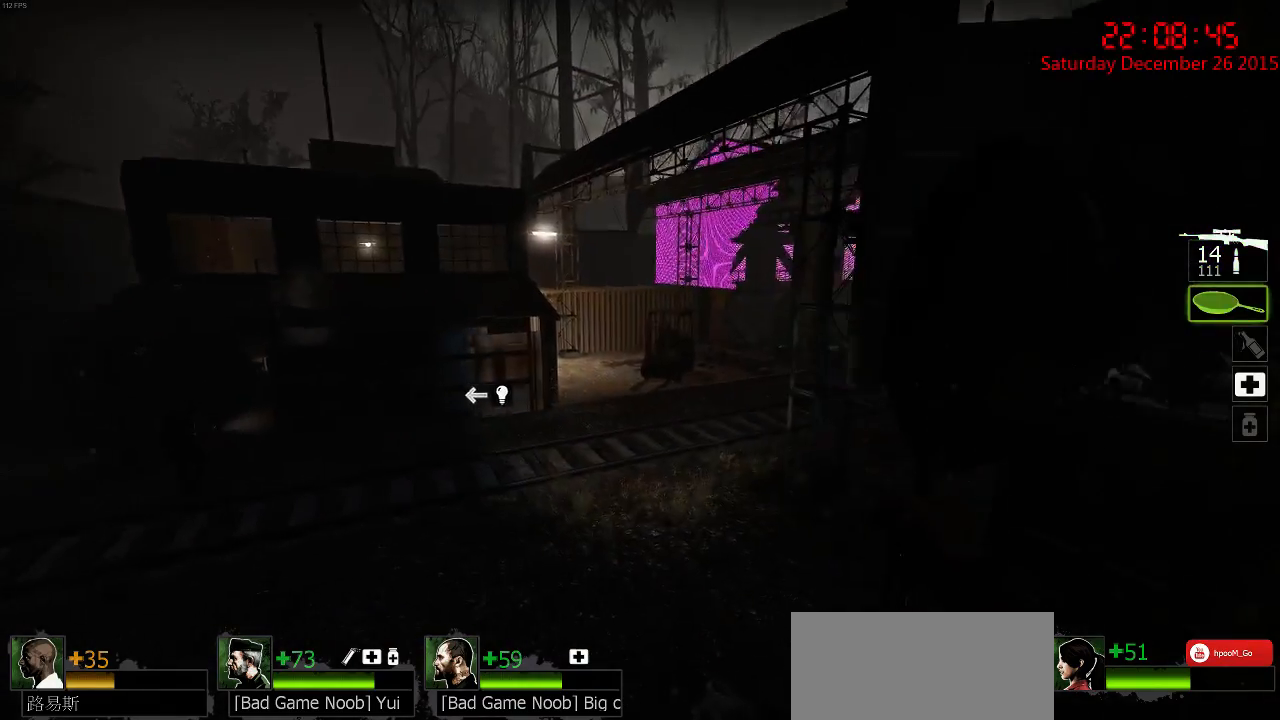
{"keys": ["w"], "mouse": [], "events": [[300, "a", "up"]]}
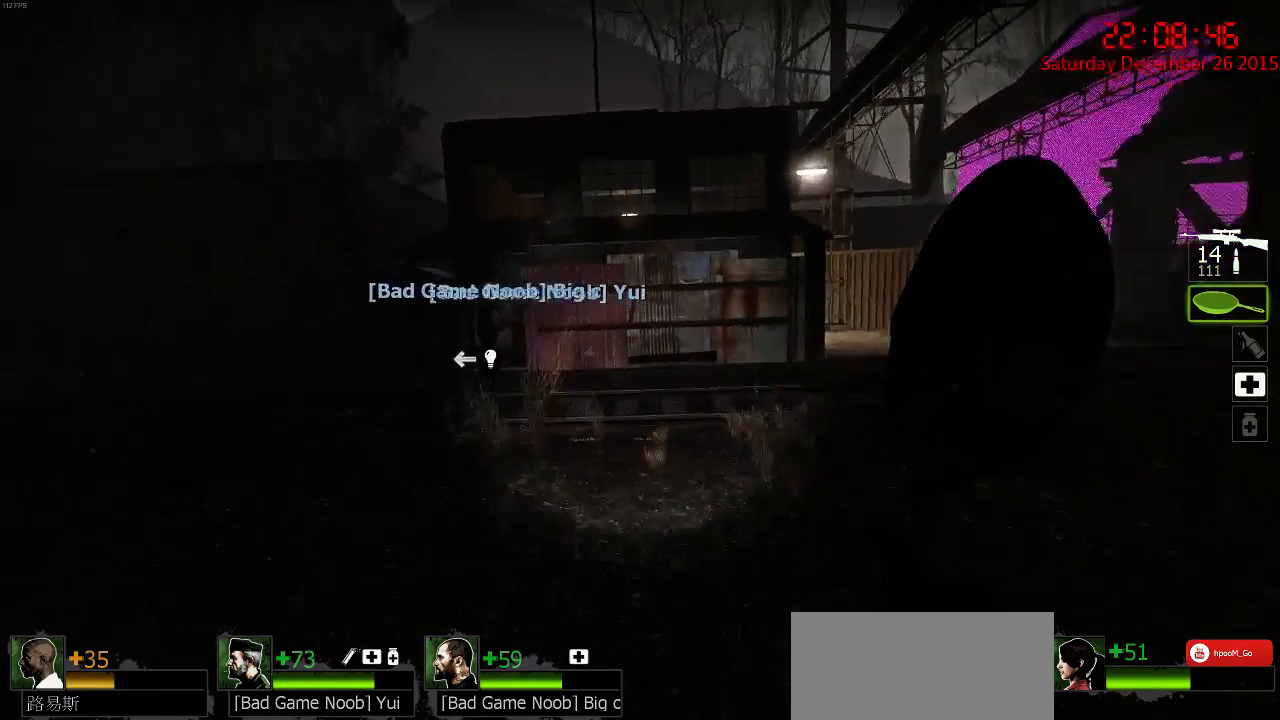
{"keys": ["a"], "mouse": [], "events": [[267, "a", "down"], [334, "space", "down"], [417, "space", "up"], [417, "w", "up"]]}
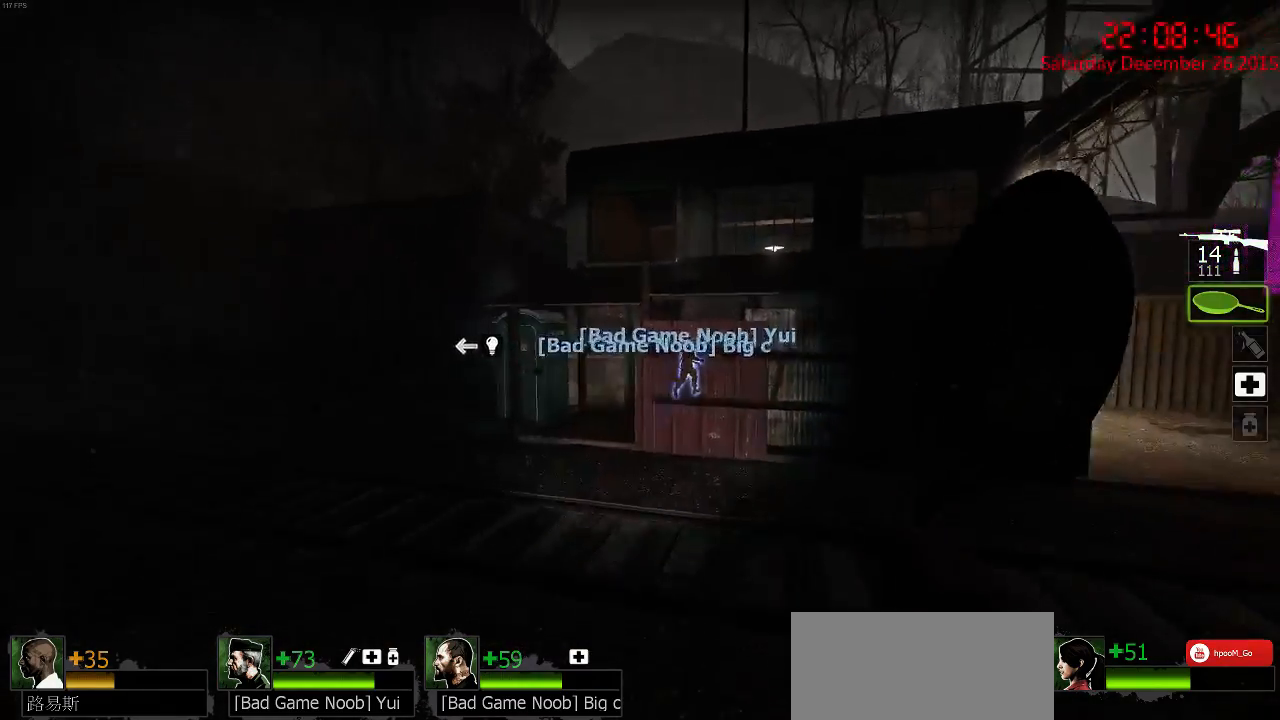
{"keys": ["d", "space", "w"], "mouse": [], "events": [[184, "w", "down"], [217, "a", "up"], [450, "space", "down"], [484, "d", "down"]]}
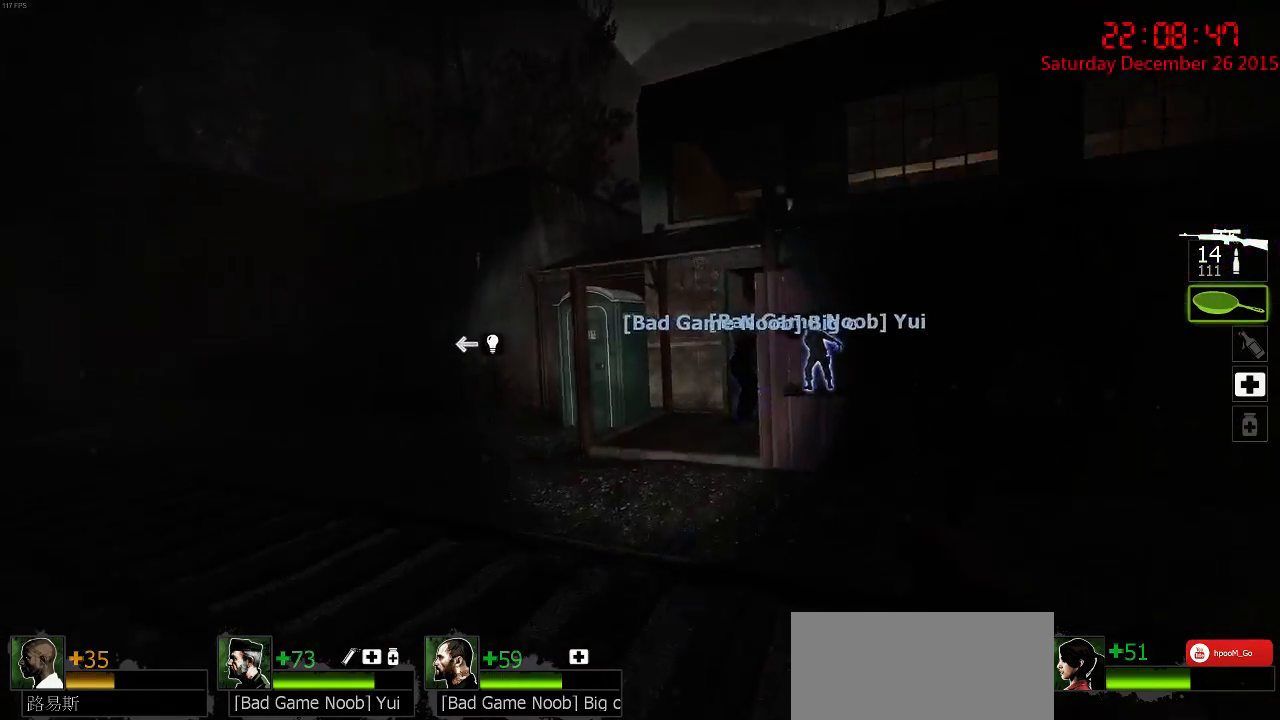
{"keys": ["d"], "mouse": [], "events": [[50, "space", "up"], [50, "w", "up"], [167, "a", "down"], [200, "d", "up"], [267, "a", "up"], [267, "d", "down"]]}
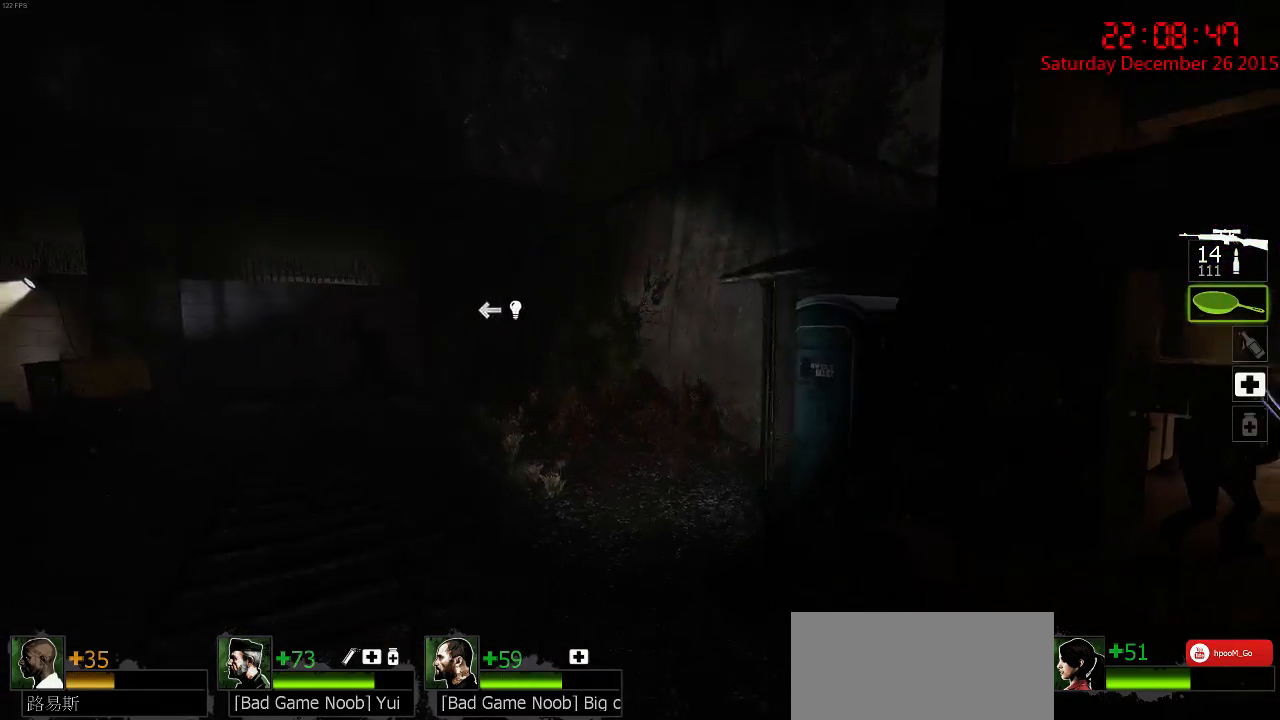
{"keys": ["w"], "mouse": [], "events": [[134, "w", "down"], [167, "d", "up"], [350, "a", "down"], [484, "a", "up"]]}
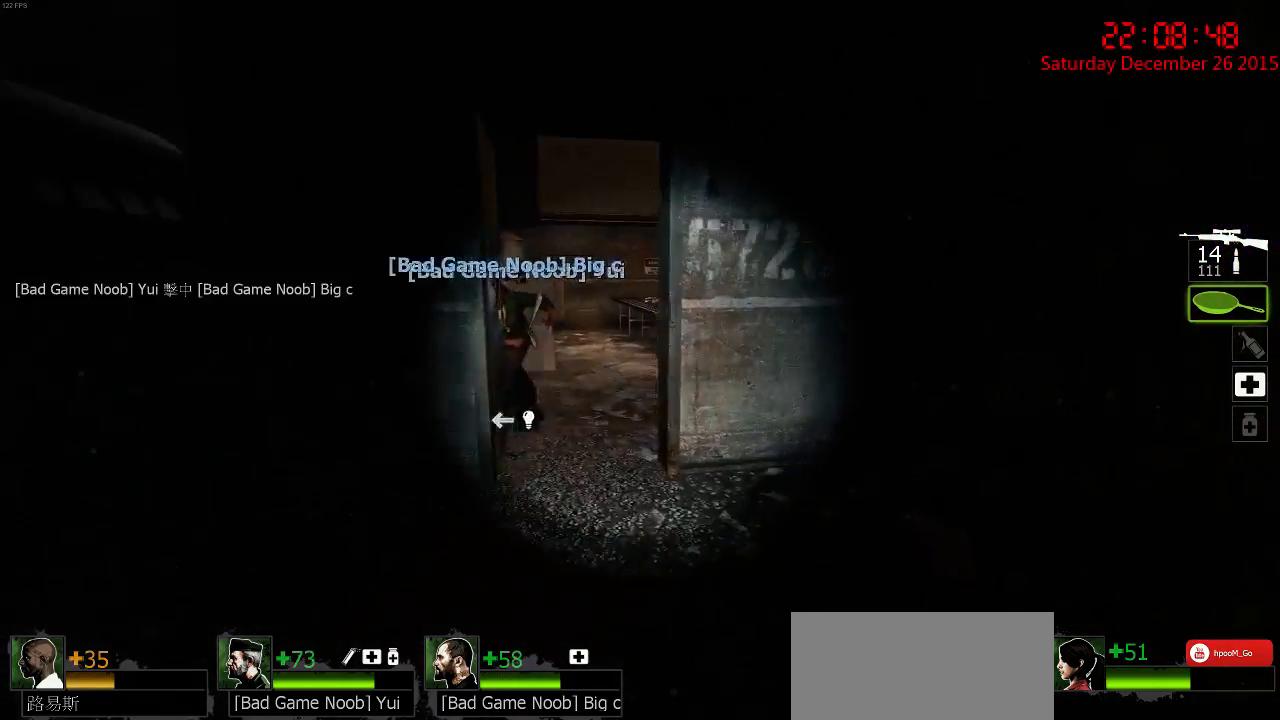
{"keys": ["w"], "mouse": [], "events": [[284, "a", "down"], [467, "a", "up"]]}
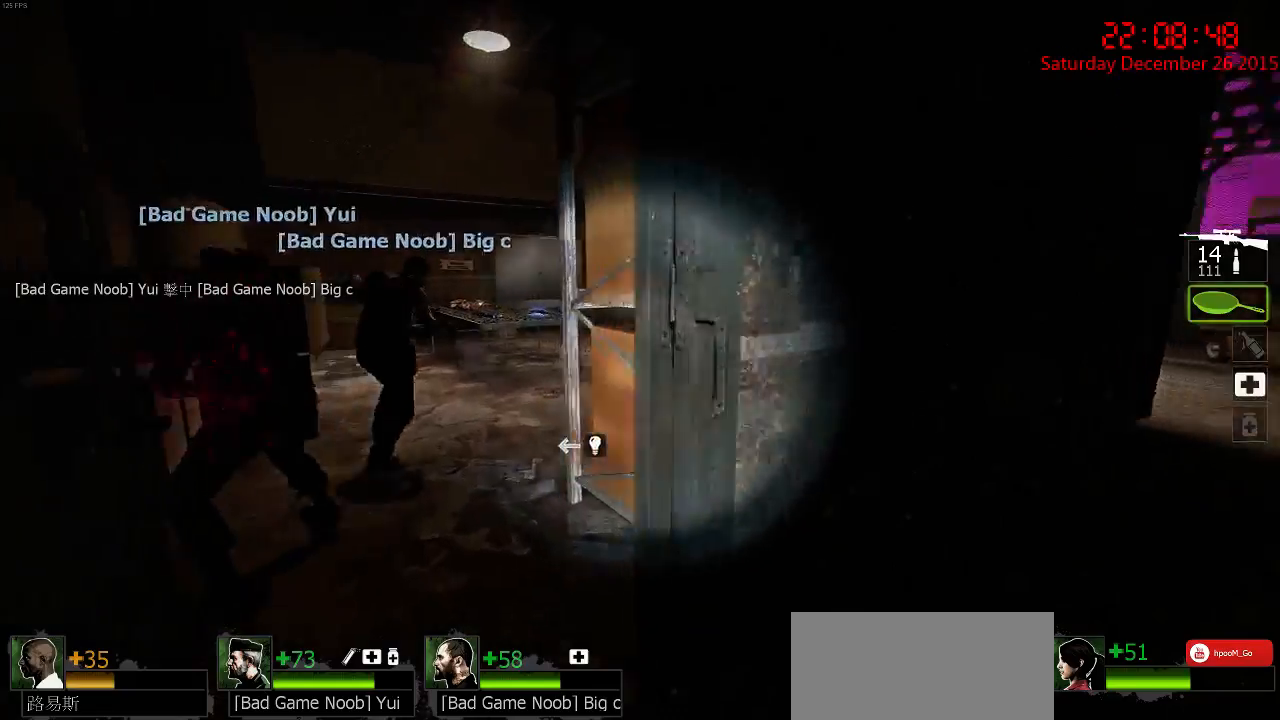
{"keys": ["w"], "mouse": [], "events": [[100, "a", "down"], [300, "a", "up"]]}
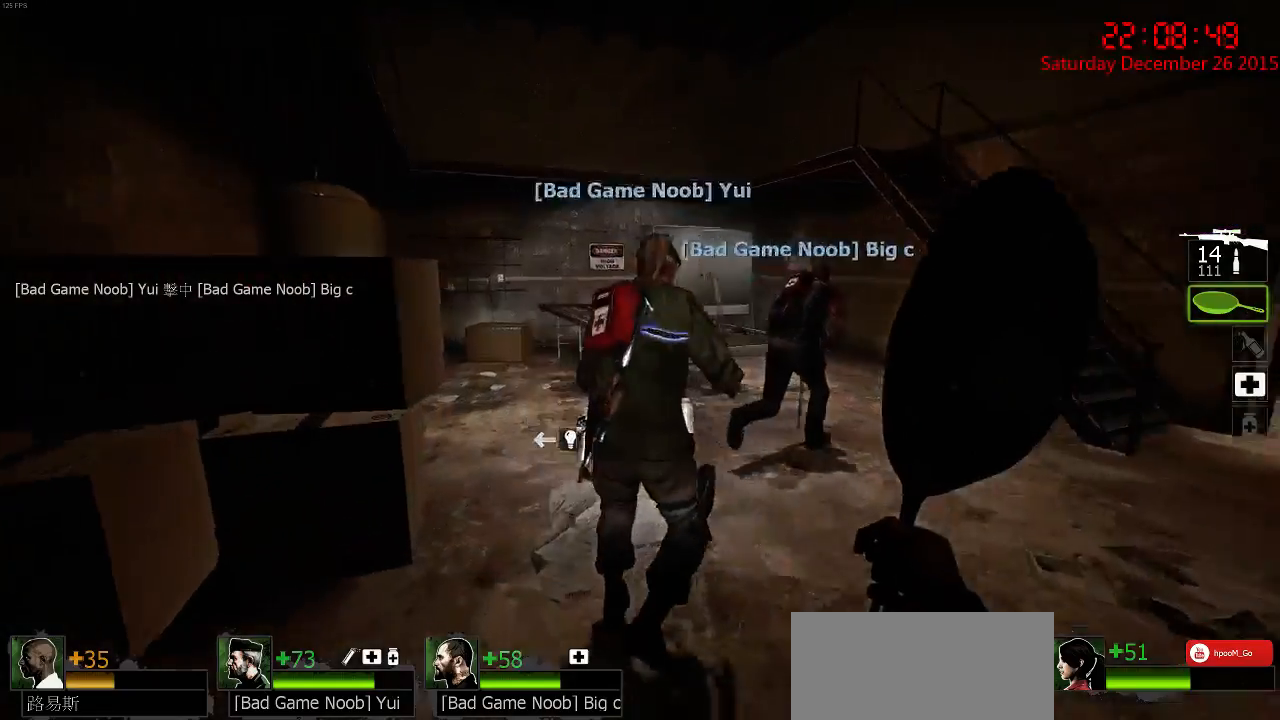
{"keys": ["space", "w"], "mouse": [], "events": [[234, "d", "down"], [350, "d", "up"], [484, "space", "down"]]}
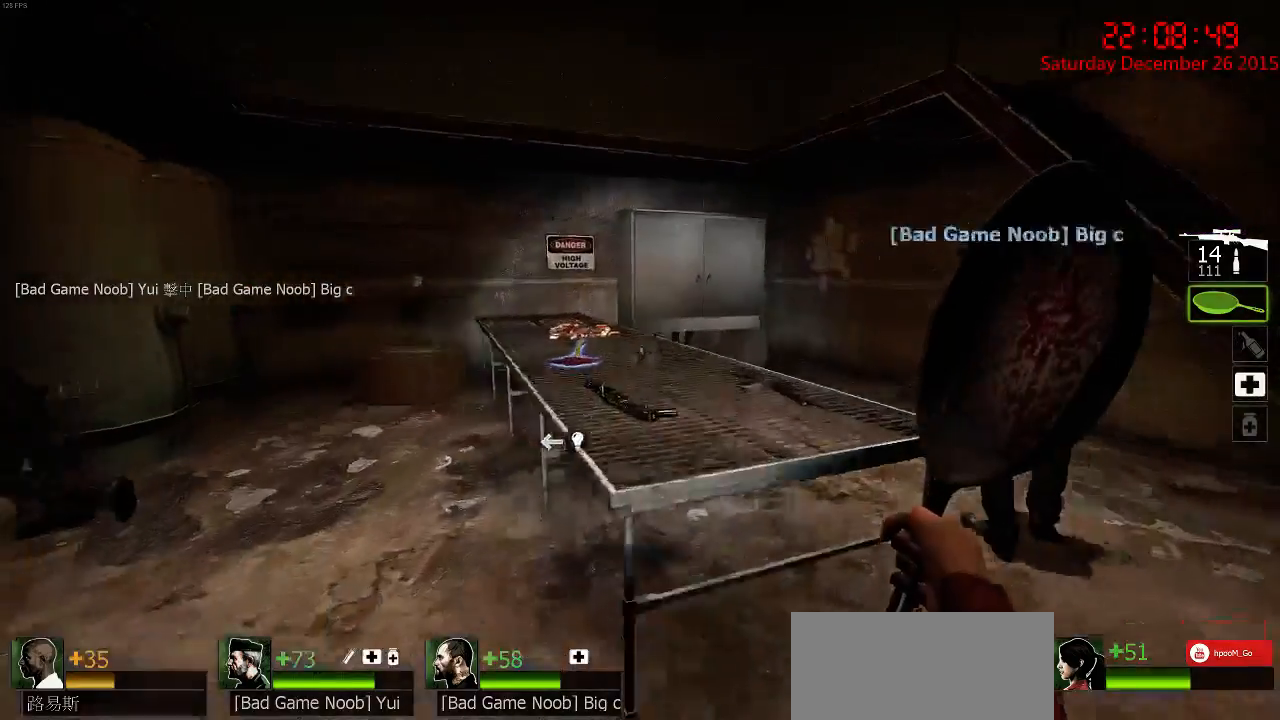
{"keys": ["a", "ctrl", "w"], "mouse": [], "events": [[84, "space", "up"], [117, "ctrl", "down"], [250, "a", "down"]]}
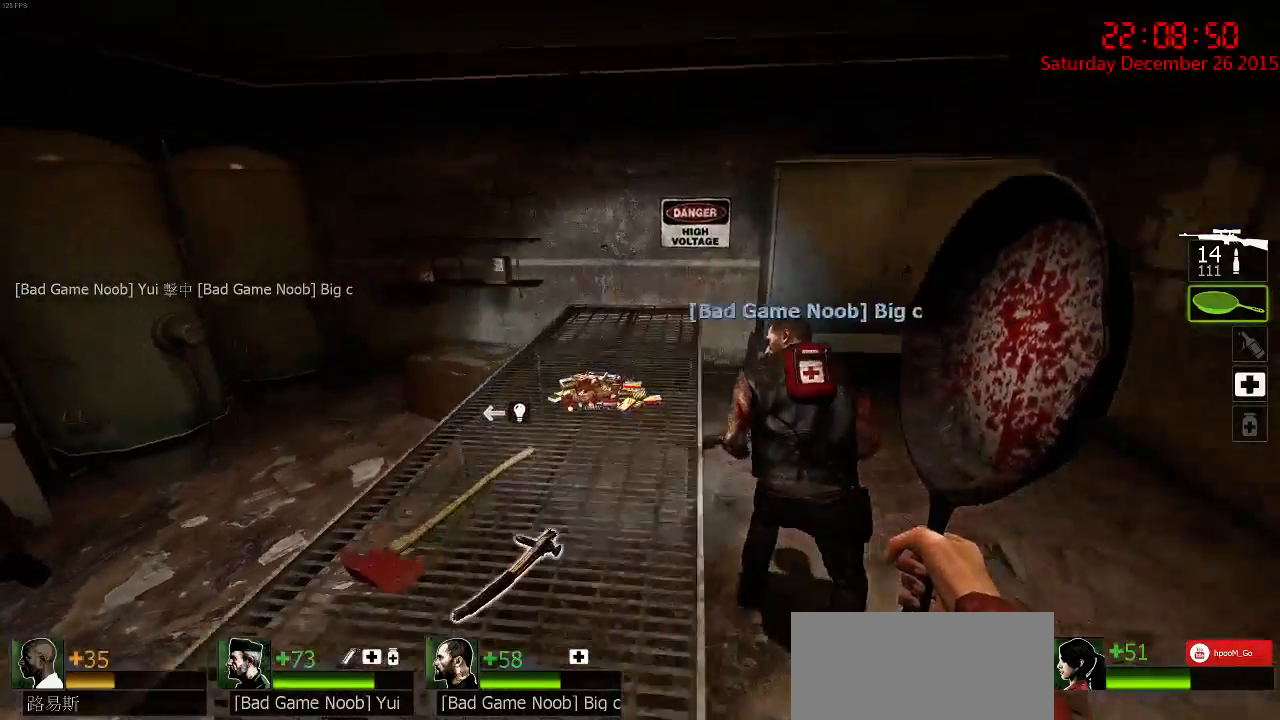
{"keys": ["w"], "mouse": [], "events": [[100, "ctrl", "up"], [234, "a", "up"]]}
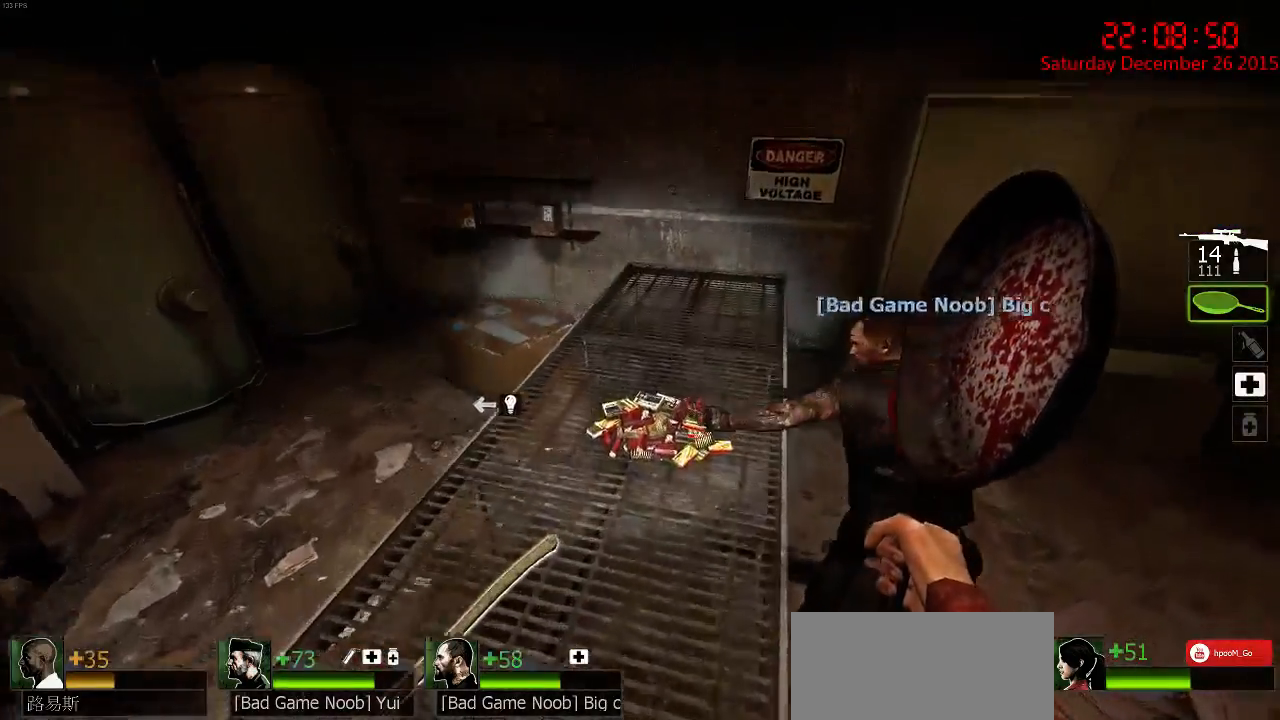
{"keys": [], "mouse": [], "events": [[150, "w", "up"], [184, "e", "down"], [317, "e", "up"]]}
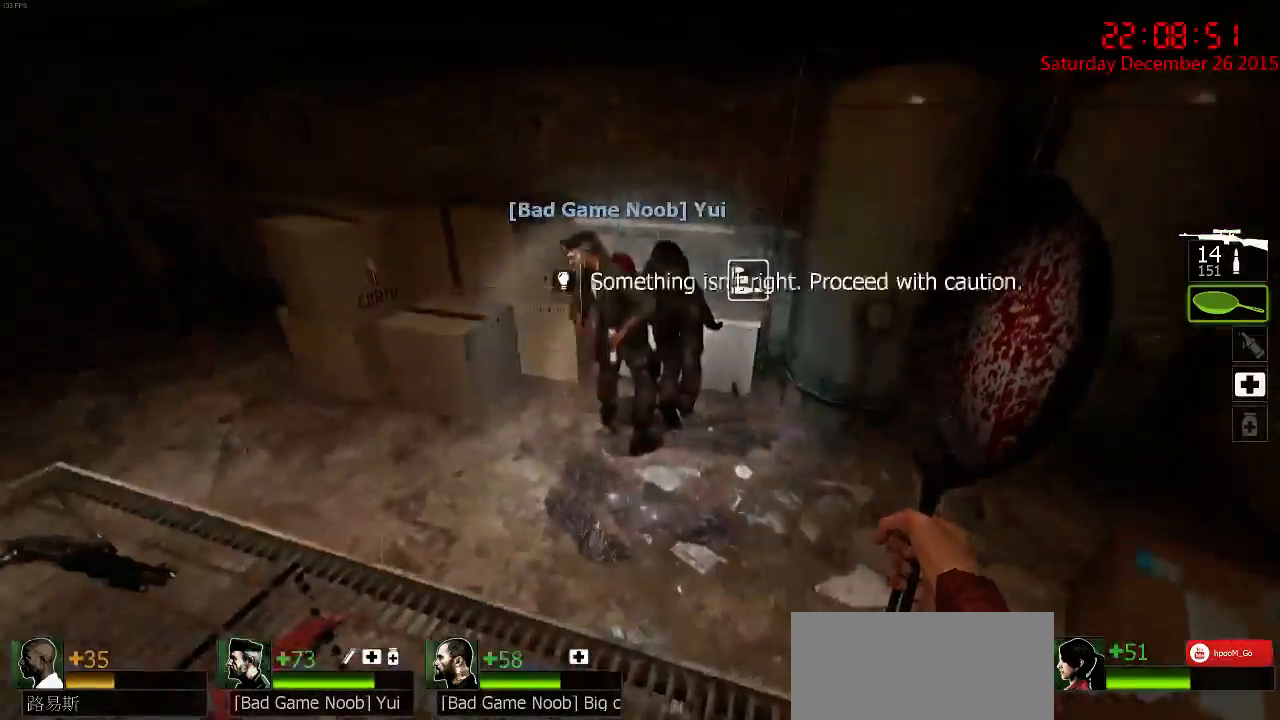
{"keys": [], "mouse": [], "events": [[167, "d", "down"], [267, "d", "up"], [300, "a", "down"], [300, "s", "down"], [400, "a", "up"], [450, "s", "up"]]}
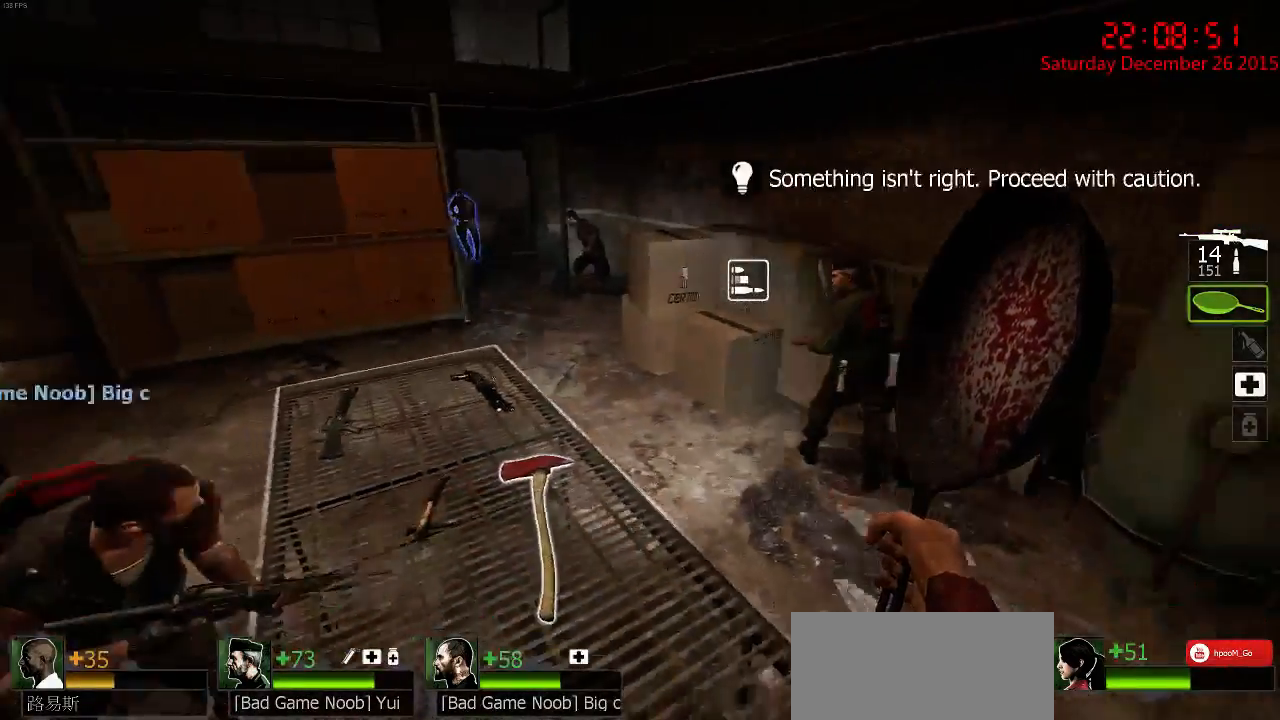
{"keys": ["w"], "mouse": [], "events": [[50, "w", "down"], [250, "a", "down"], [384, "a", "up"]]}